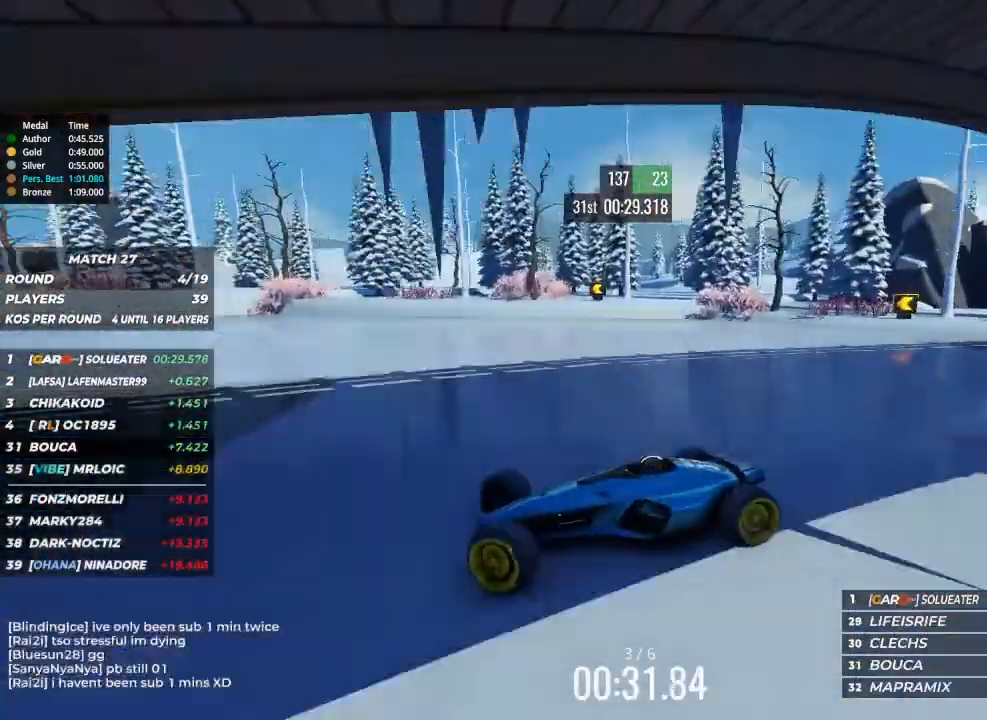
Gameplay with keyboard; each line is a JSON object with the keys held at the frame after it. "events" lists presses ("down") and releases ("up") of "brake", "down", "left", "right" and "up" between this image and that frame as [ms after this image, input, new state], when the widget could be followed in between. No other keys are recorded. Mouse input is not recorded. Key names are as the overlay labels them; some are game actions (e.g. jump) rather than physical keys.
{"keys": ["right", "up"], "events": []}
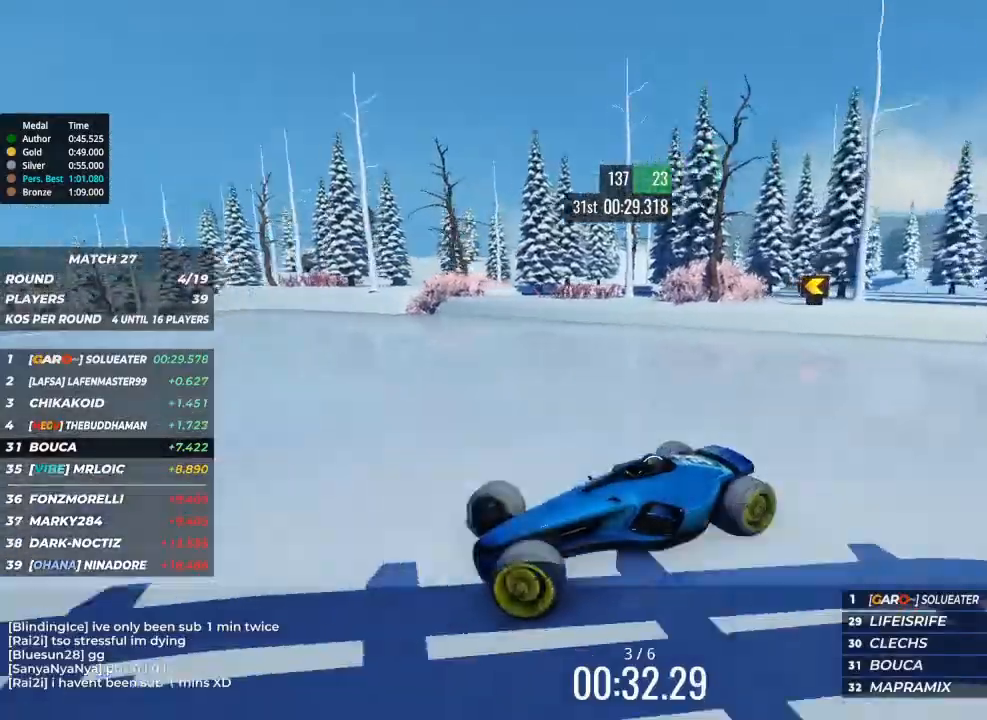
{"keys": ["right", "up"], "events": []}
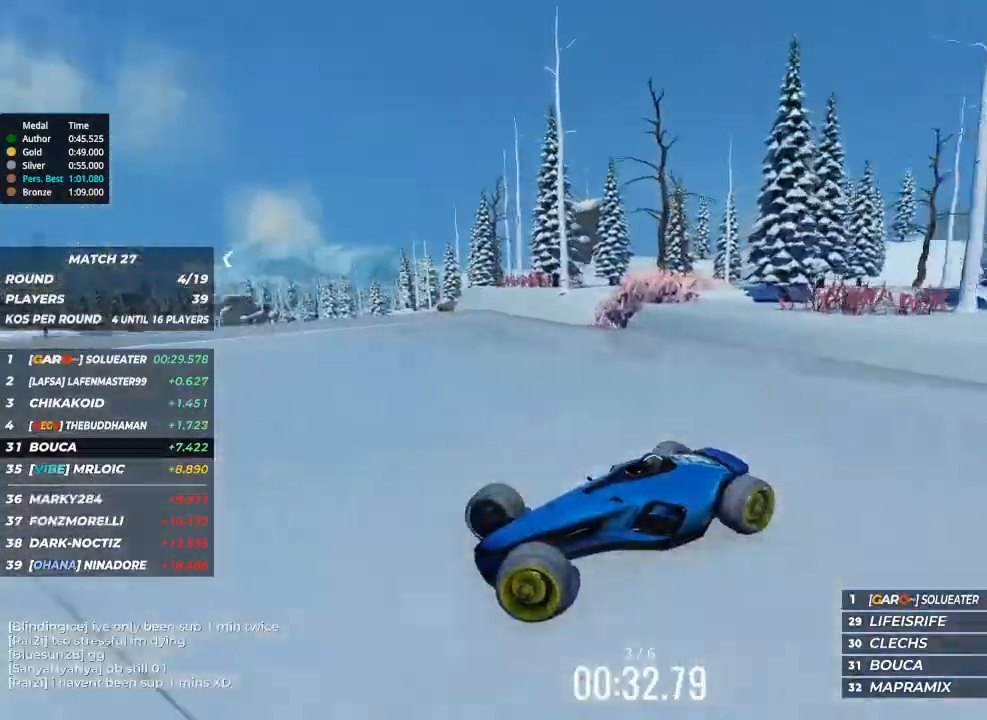
{"keys": ["right", "up"], "events": []}
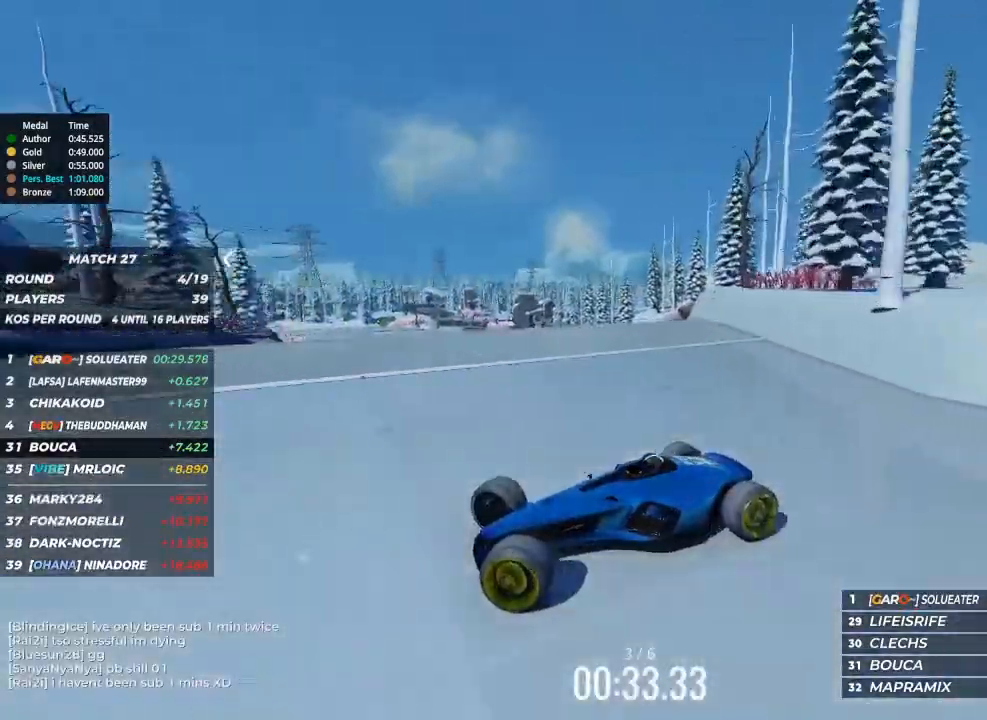
{"keys": ["right", "up"], "events": []}
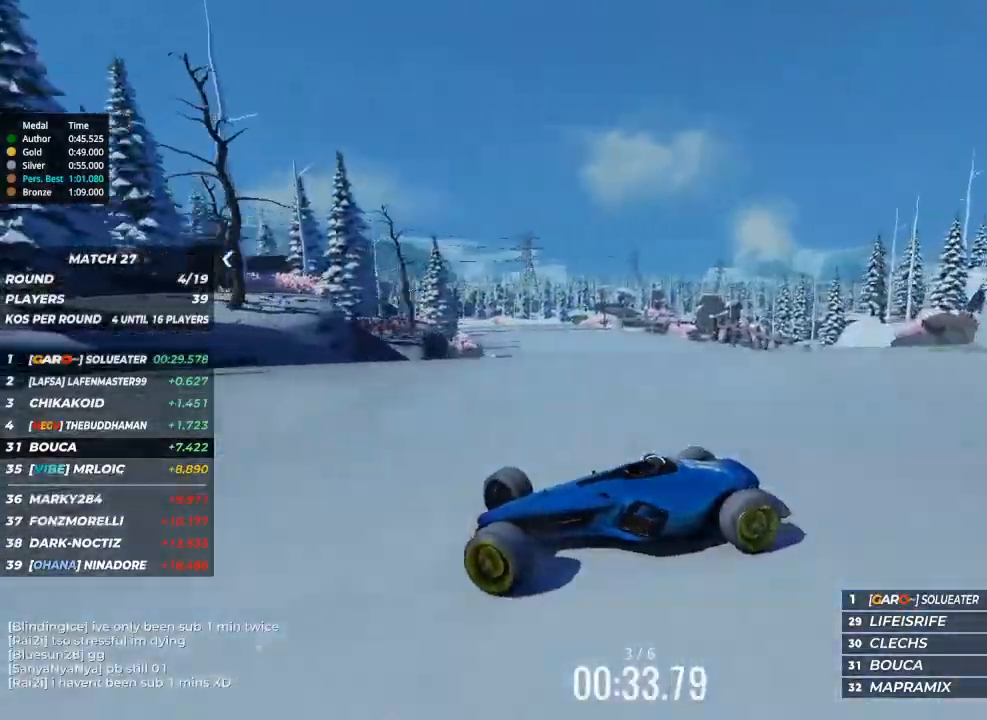
{"keys": ["right"], "events": [[67, "up", "up"]]}
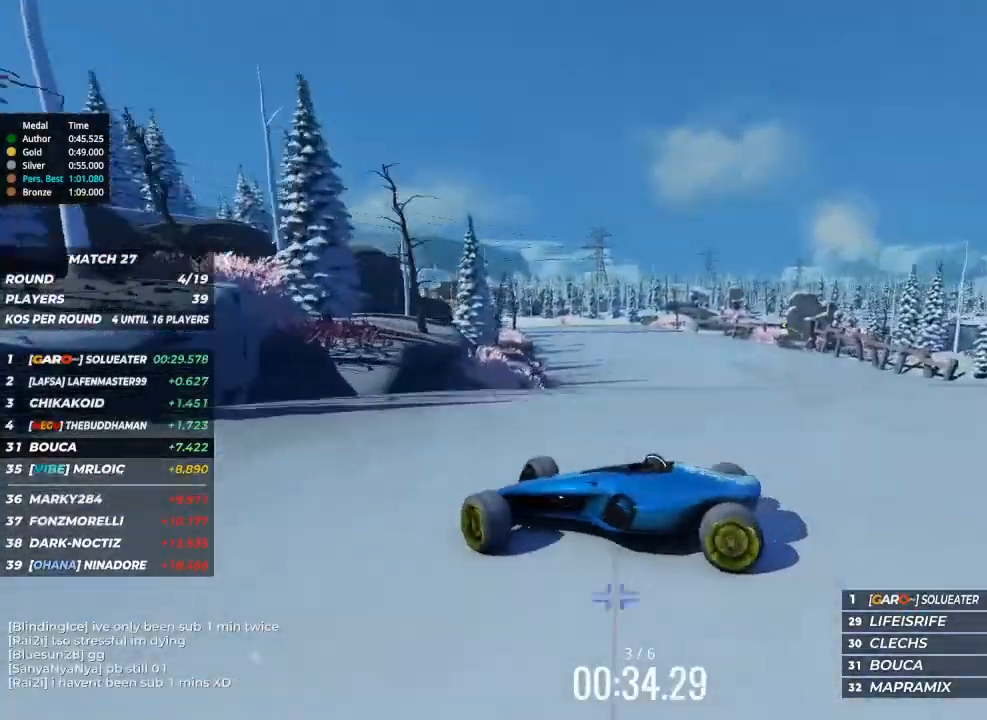
{"keys": ["left", "up"], "events": [[200, "up", "down"], [233, "right", "up"], [500, "left", "down"]]}
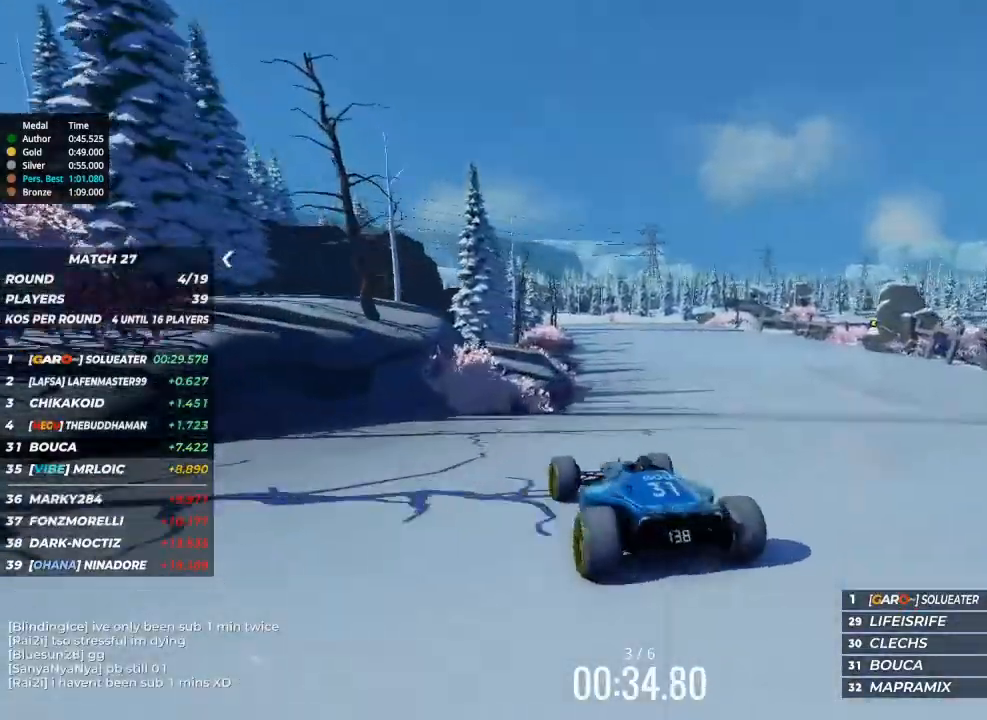
{"keys": ["up"], "events": [[100, "left", "up"]]}
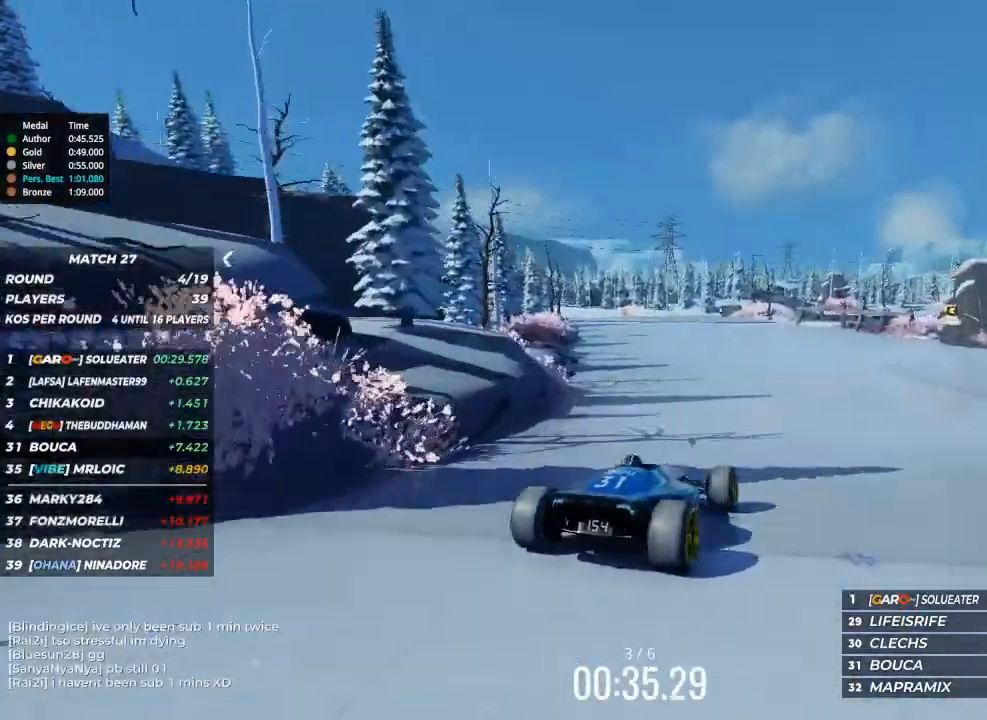
{"keys": ["left", "up"], "events": [[133, "left", "down"]]}
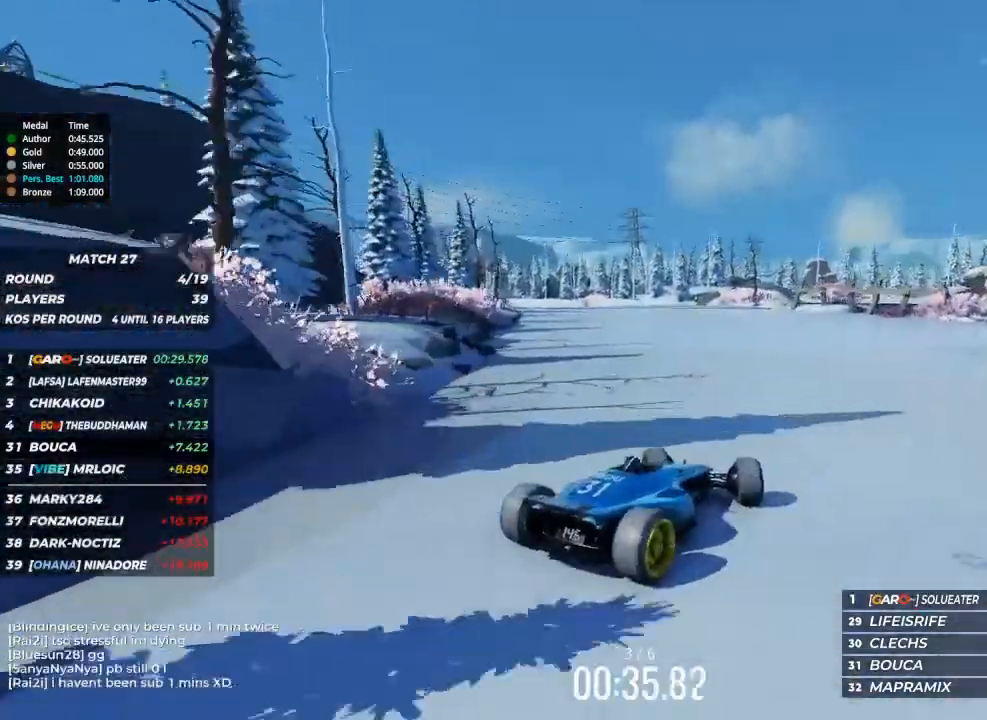
{"keys": ["up"], "events": [[100, "up", "up"], [367, "up", "down"], [500, "left", "up"]]}
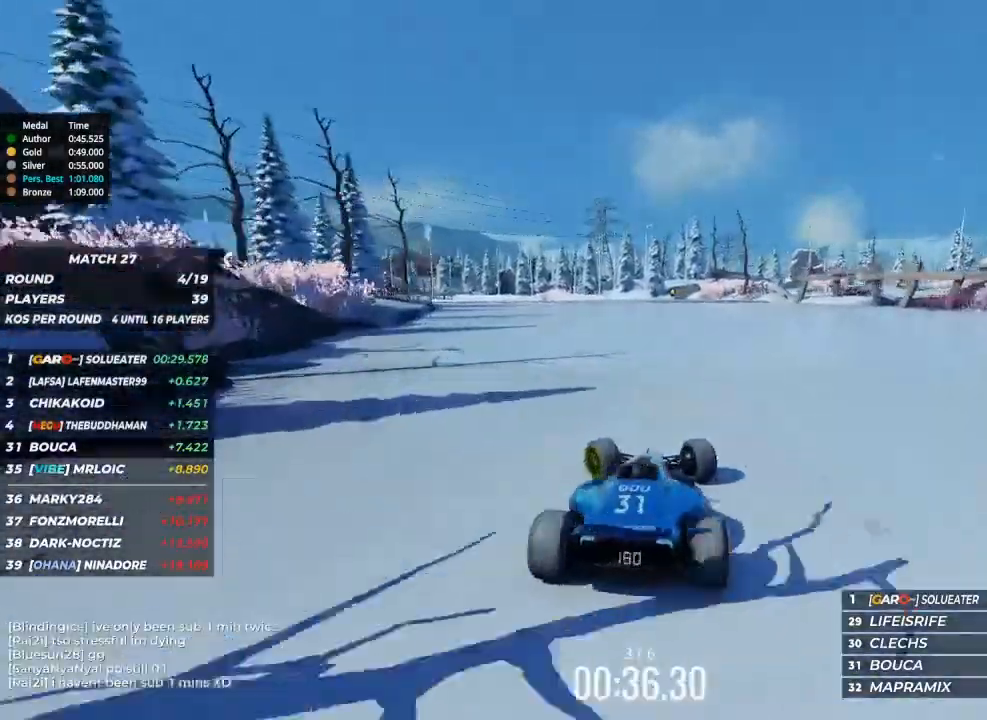
{"keys": ["up"], "events": []}
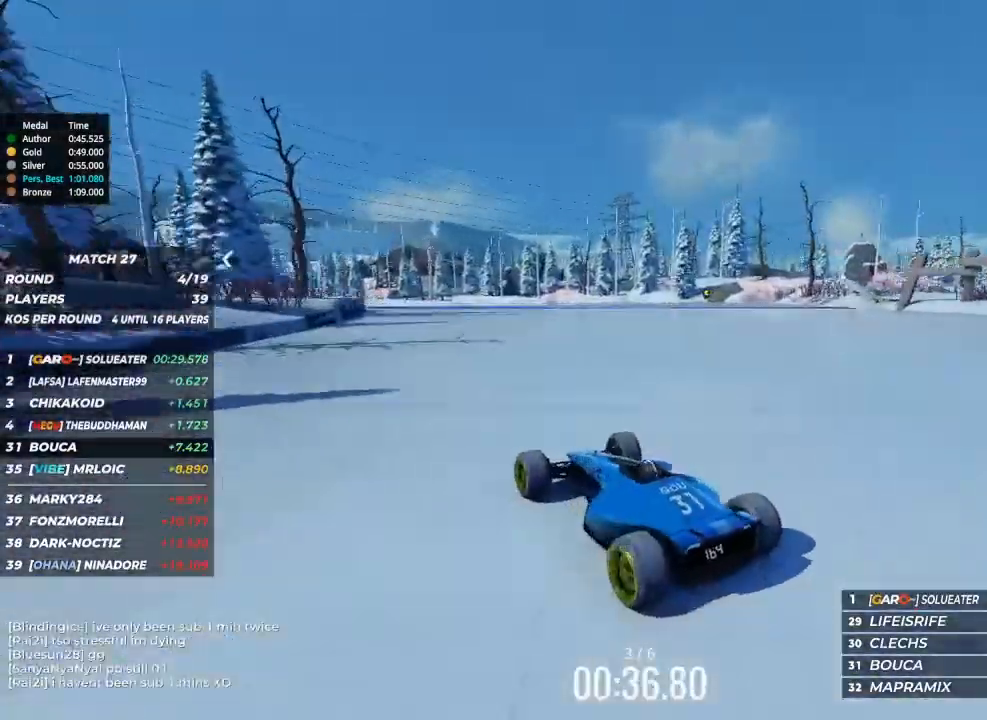
{"keys": ["right", "up"], "events": [[33, "left", "down"], [67, "left", "up"], [133, "right", "down"]]}
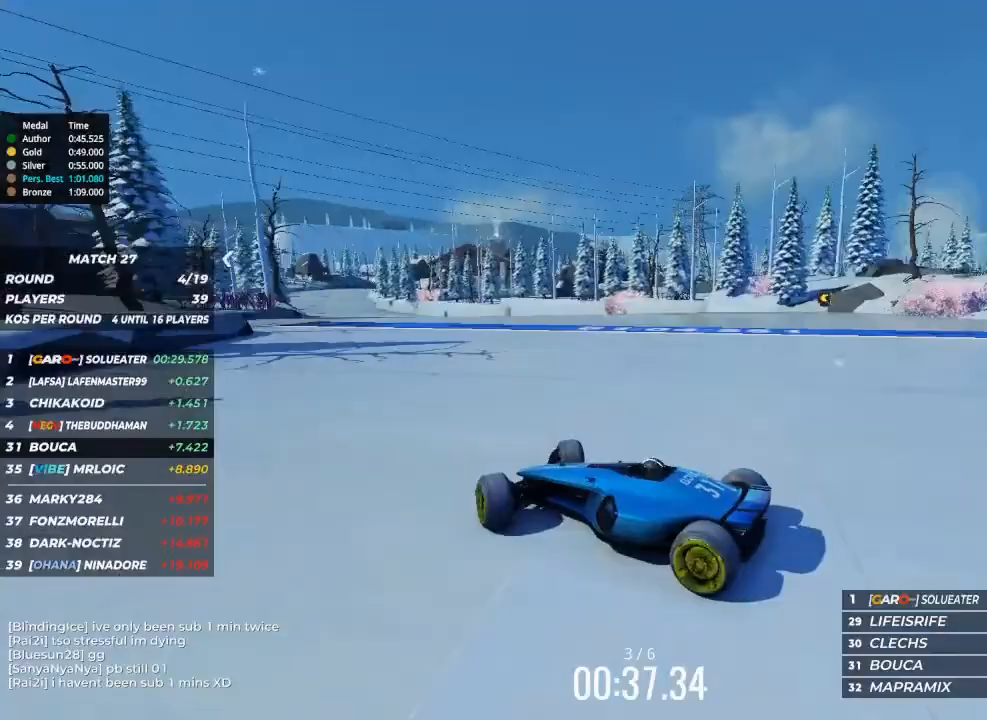
{"keys": ["right", "up"], "events": []}
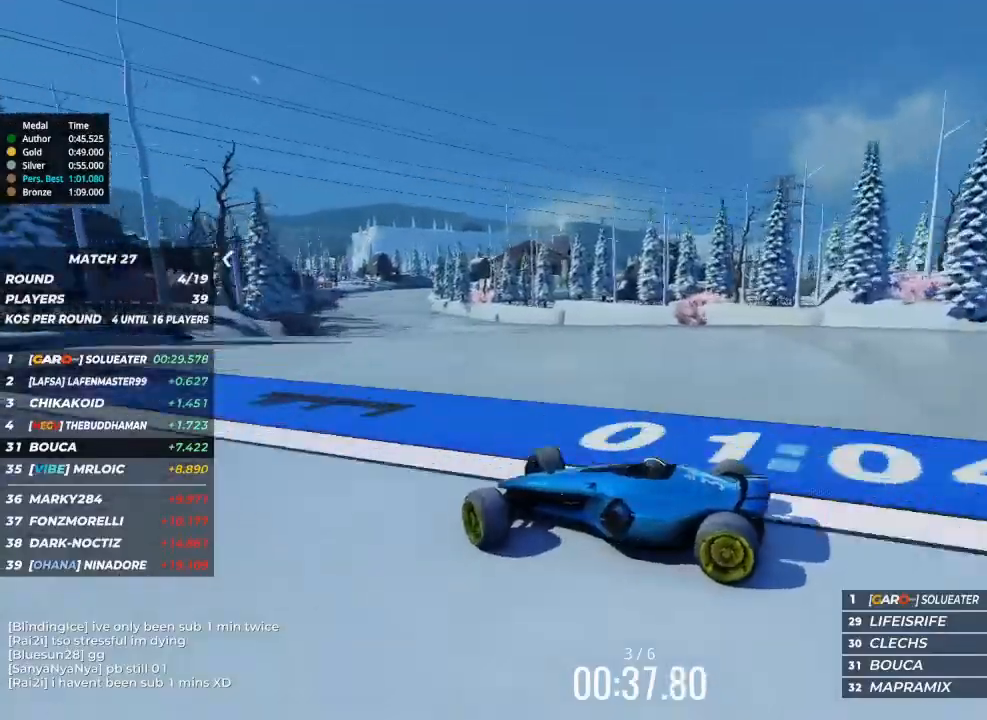
{"keys": ["right", "up"], "events": []}
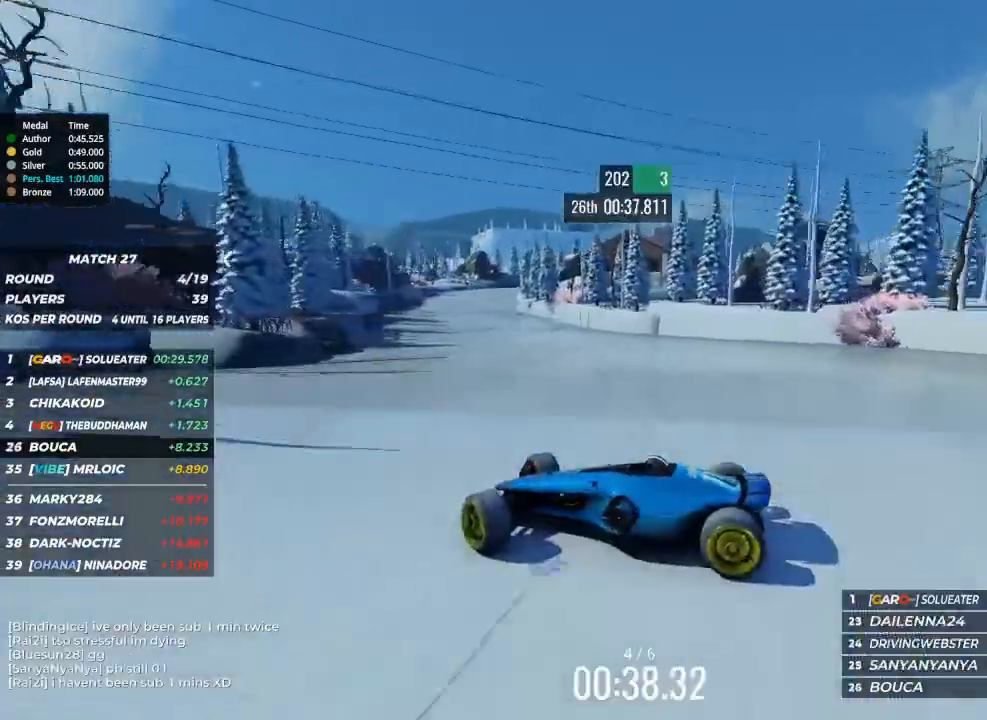
{"keys": ["right", "up"], "events": []}
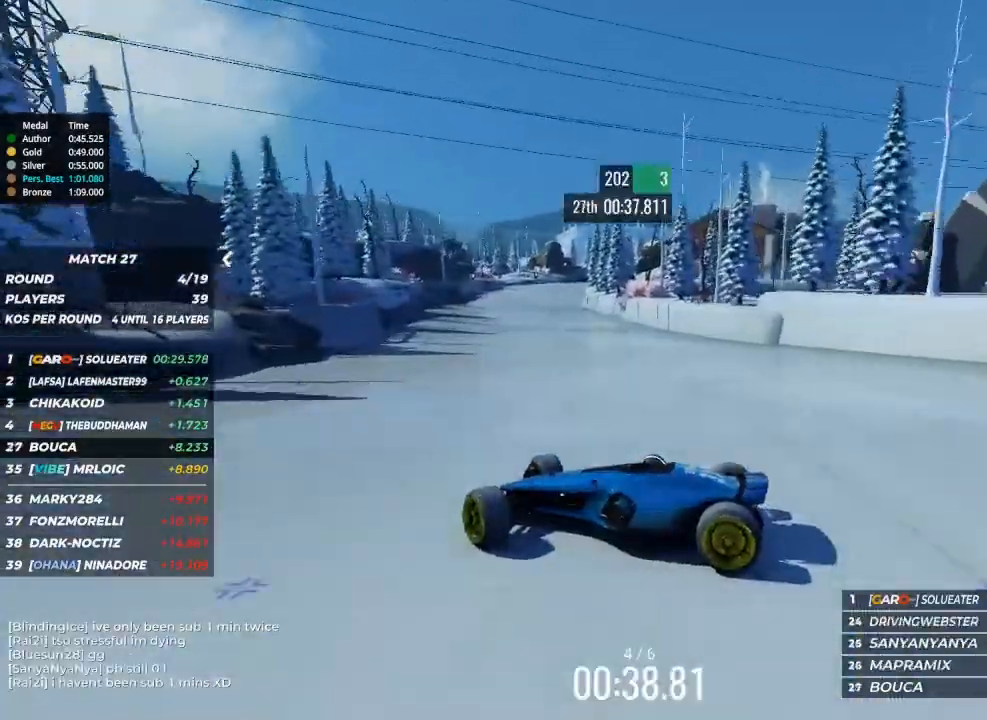
{"keys": ["right", "up"], "events": []}
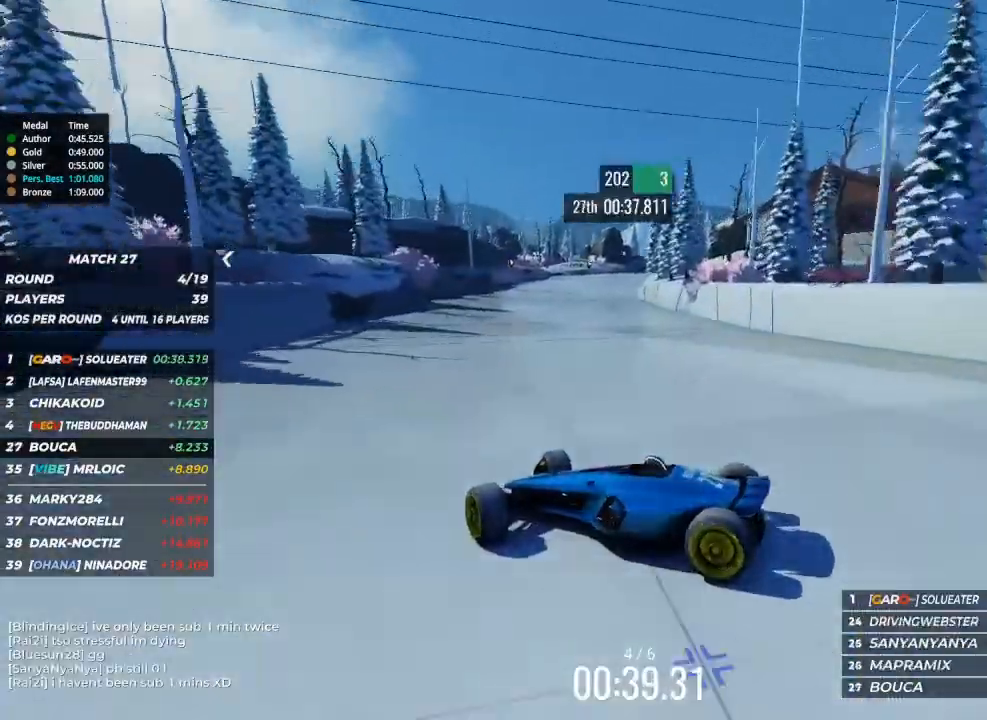
{"keys": ["right"], "events": [[200, "up", "up"]]}
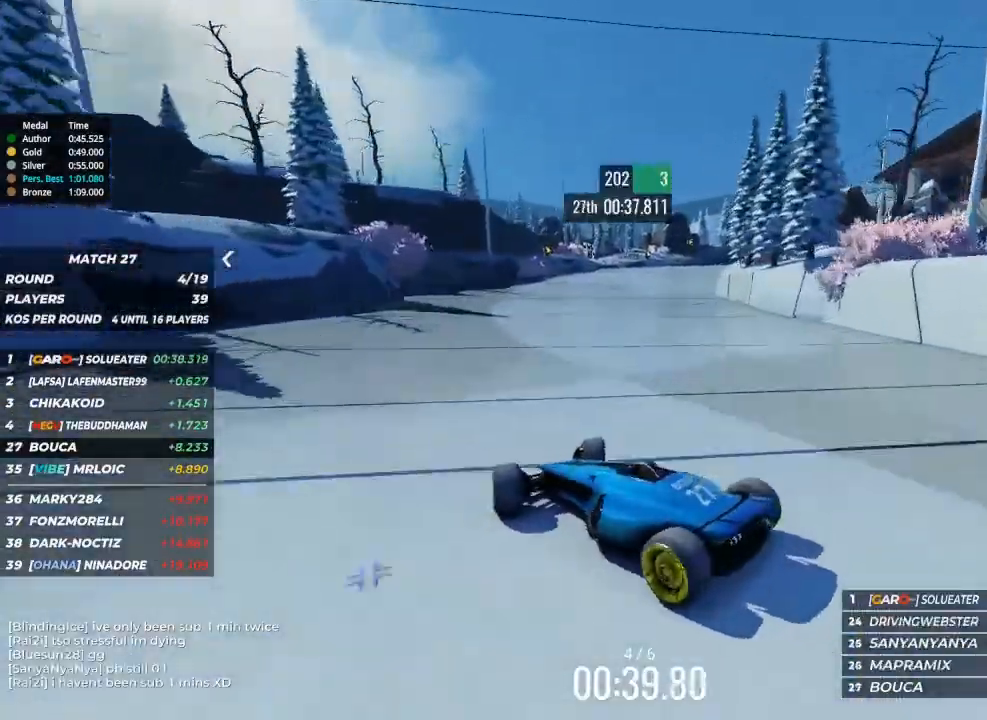
{"keys": ["right"], "events": []}
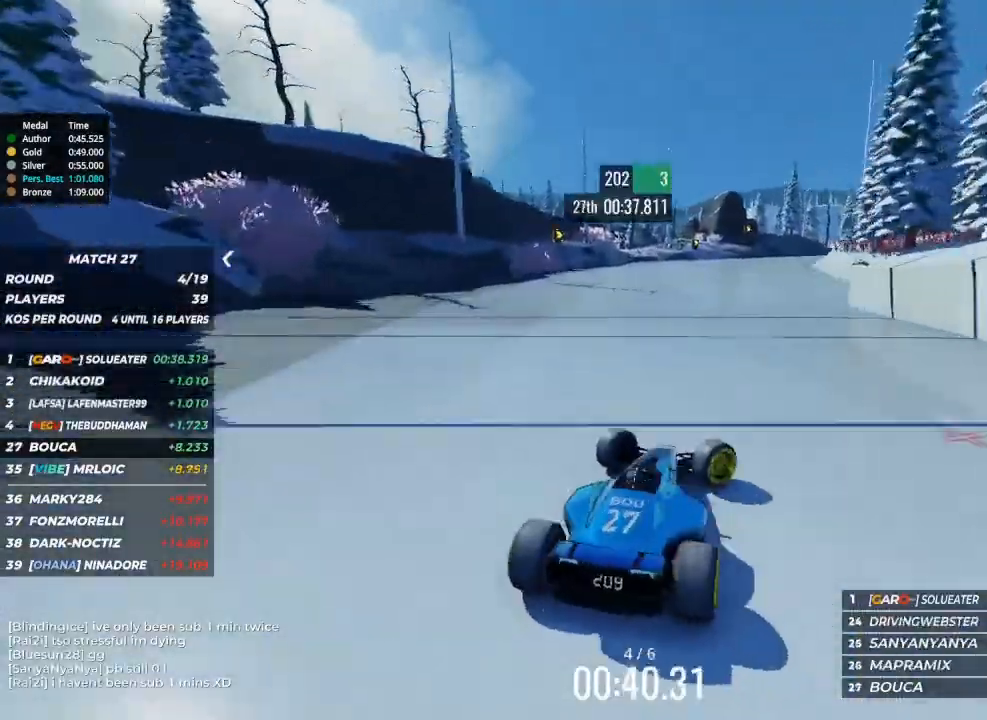
{"keys": ["left", "up"], "events": [[33, "up", "down"], [133, "right", "up"], [167, "left", "down"]]}
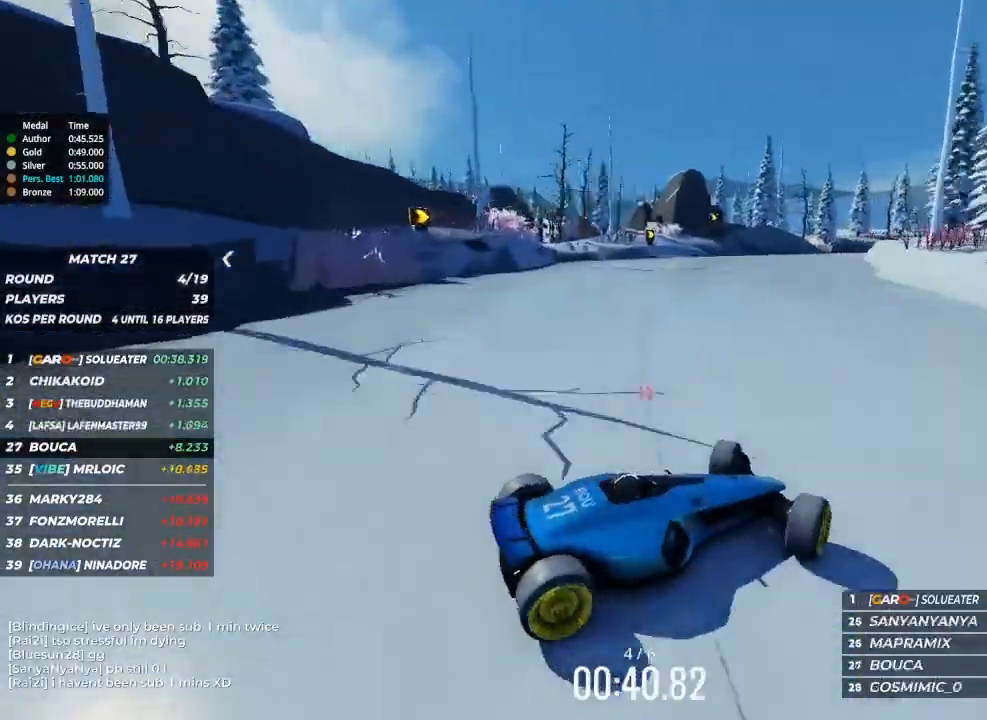
{"keys": ["left", "up"], "events": []}
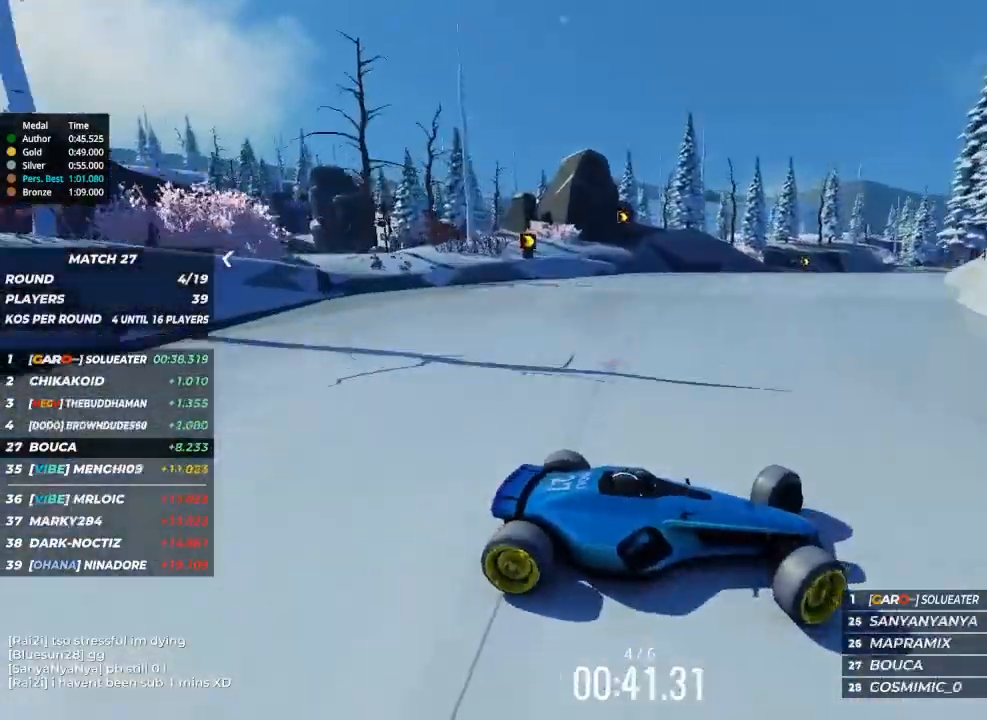
{"keys": ["left", "up"], "events": []}
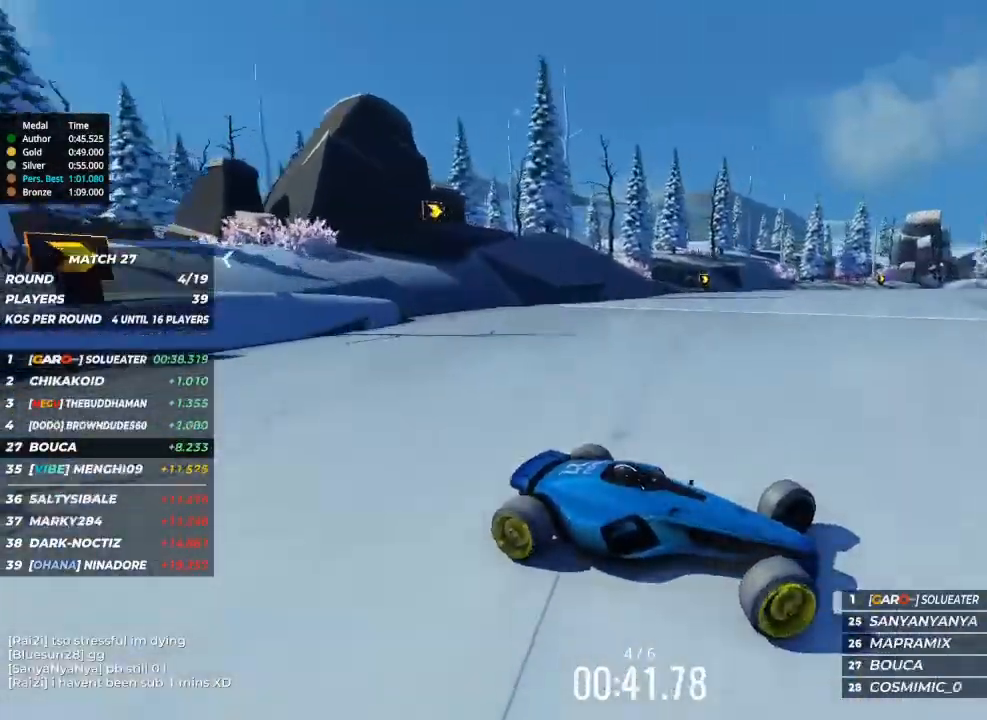
{"keys": ["left", "up"], "events": []}
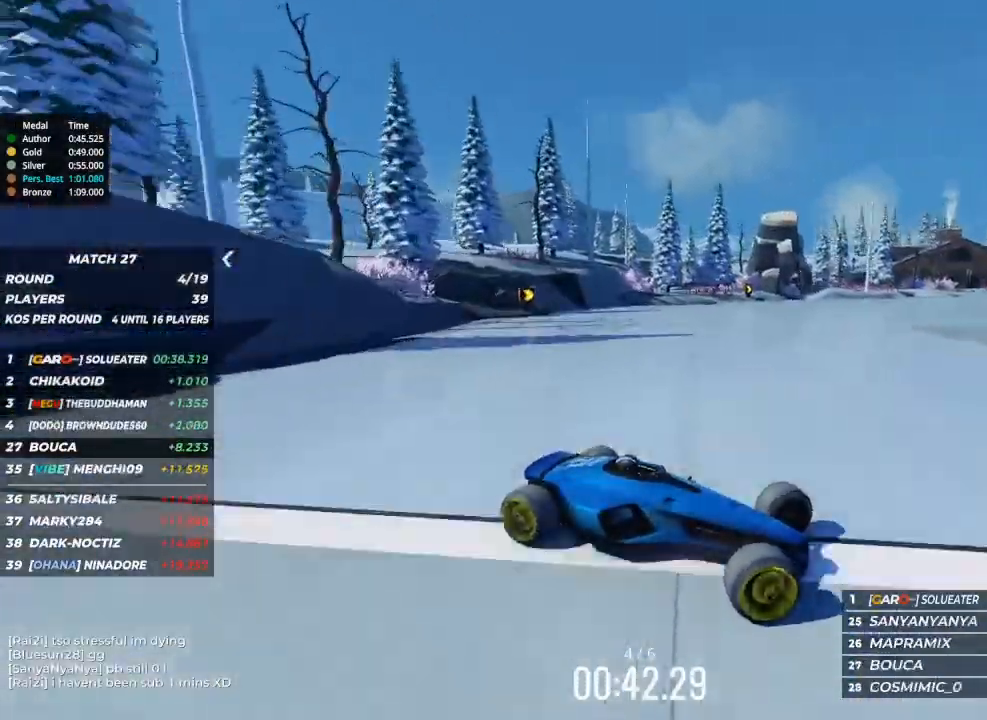
{"keys": ["left", "up"], "events": []}
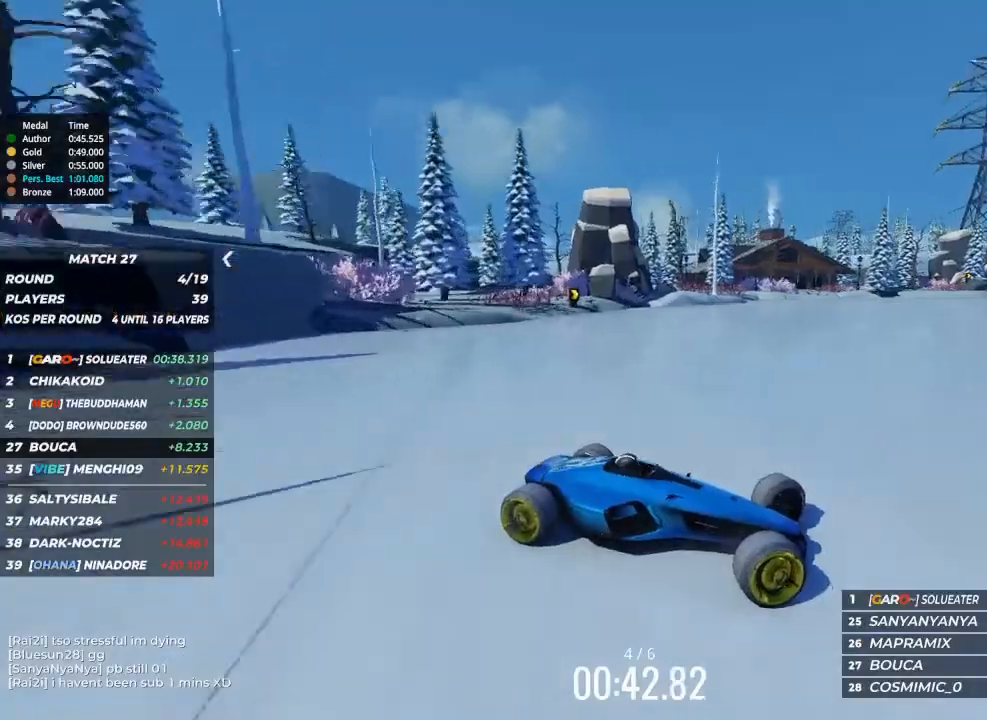
{"keys": ["left", "up"], "events": [[400, "brake", "down"], [500, "brake", "up"]]}
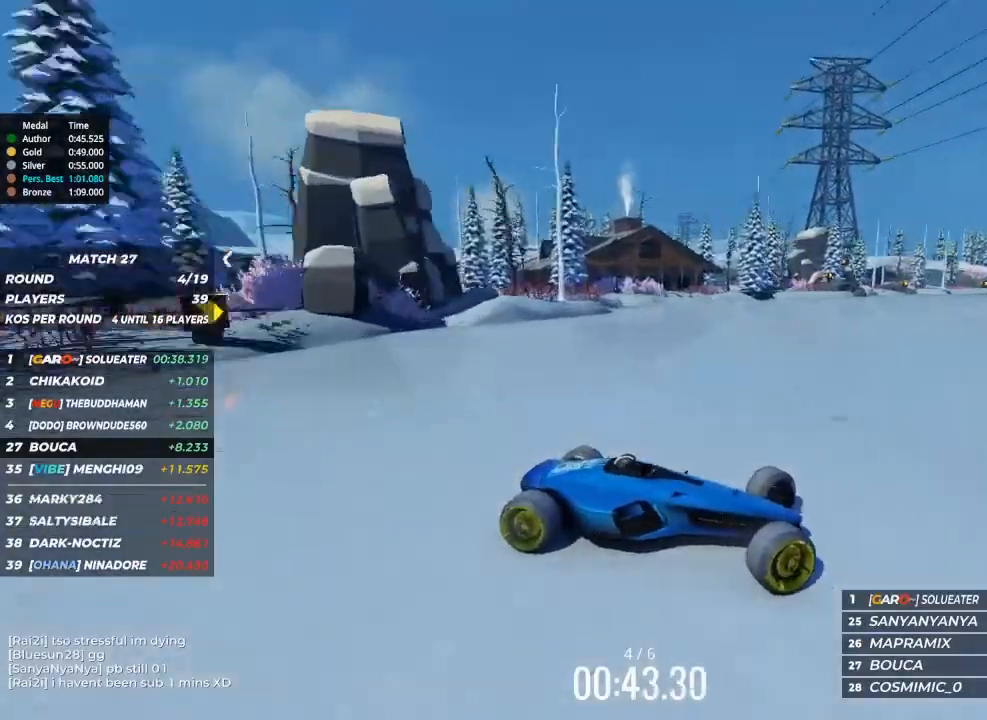
{"keys": ["left", "up"], "events": []}
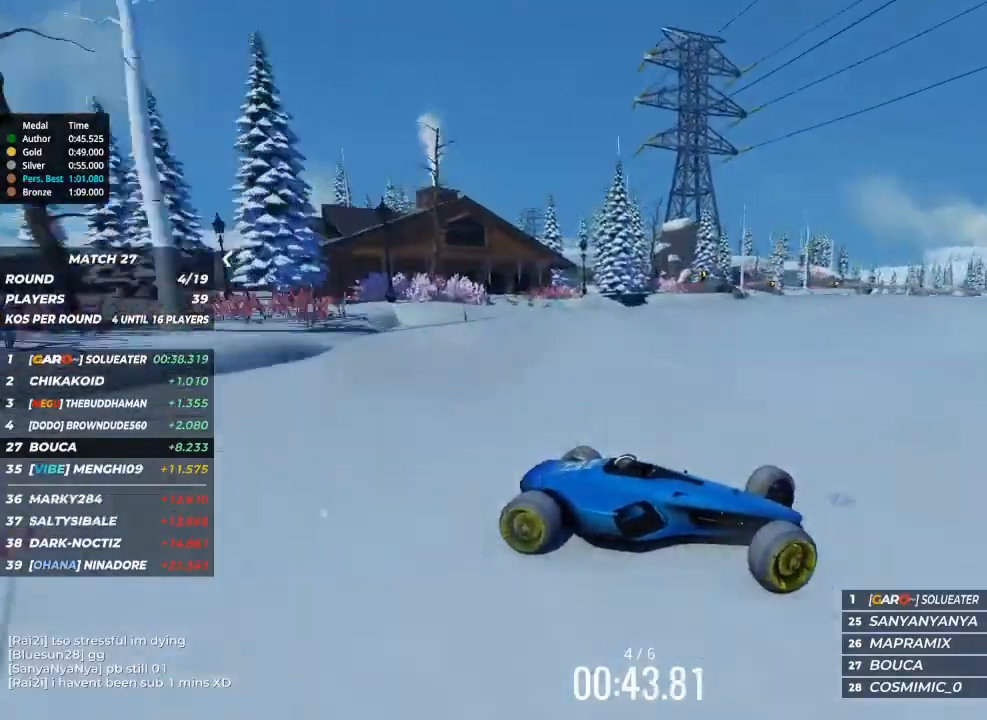
{"keys": ["left", "up"], "events": []}
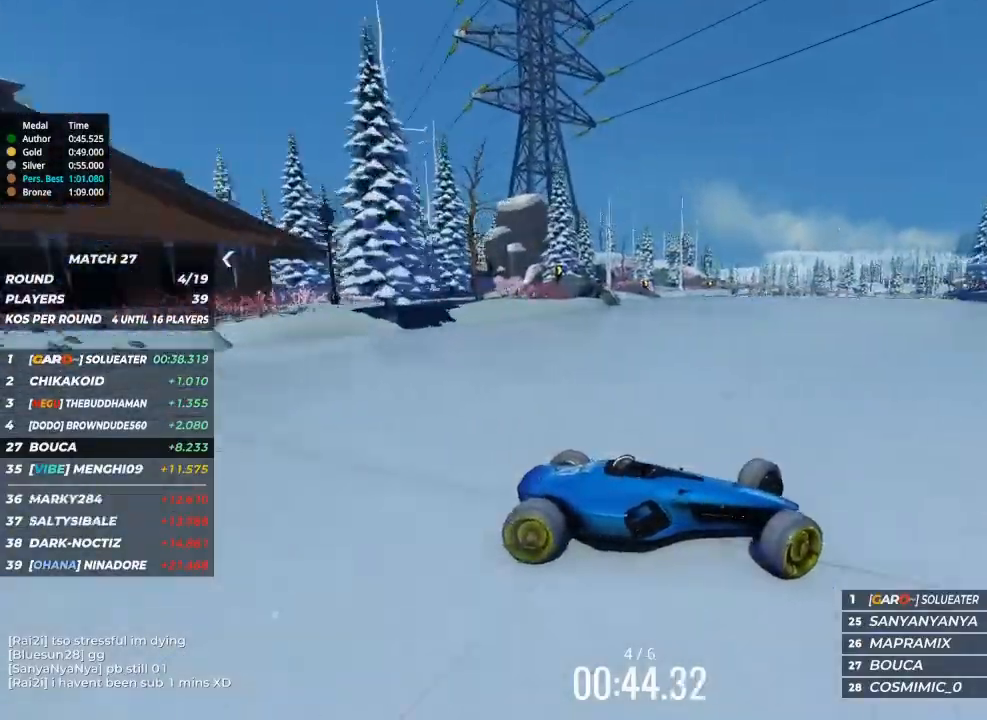
{"keys": ["brake", "left", "up"], "events": [[433, "brake", "down"]]}
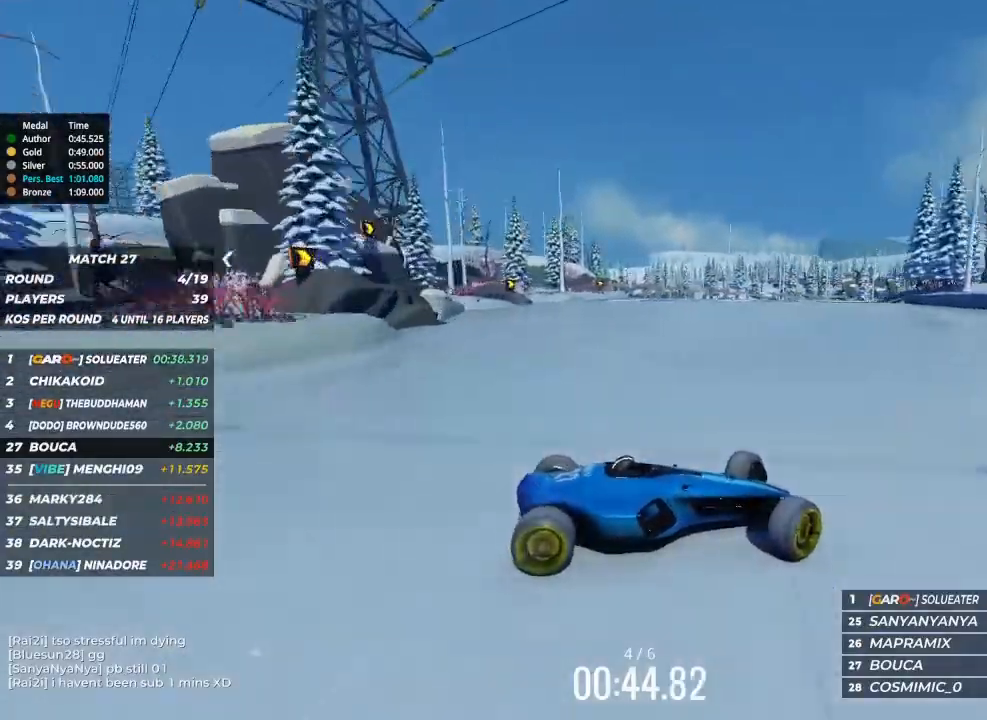
{"keys": ["left", "up"], "events": [[33, "brake", "up"]]}
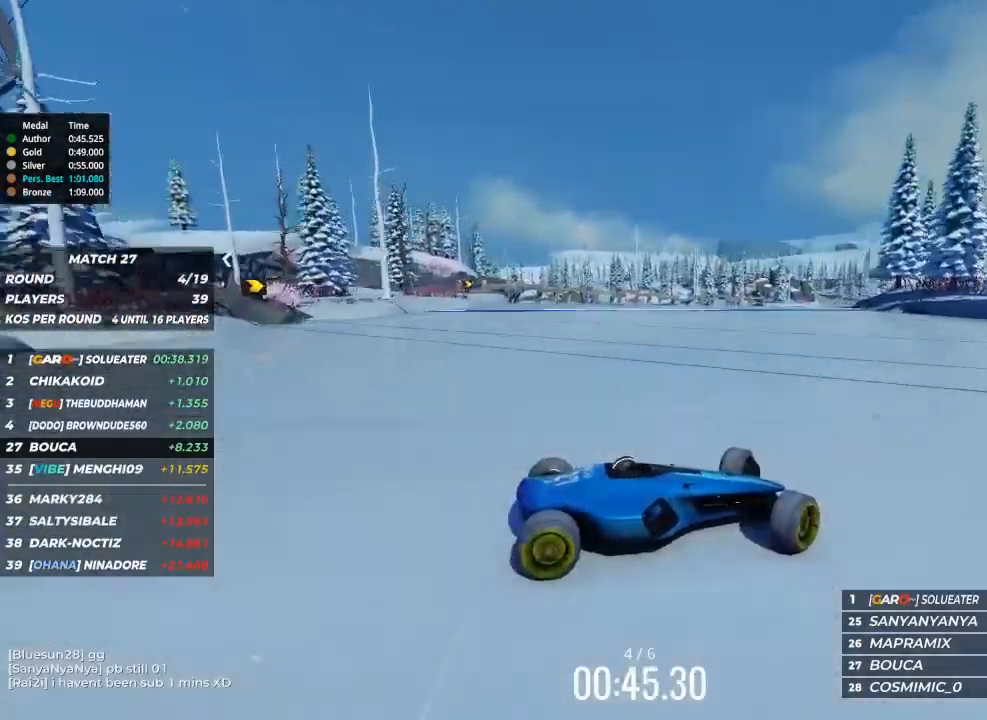
{"keys": ["left", "up"], "events": []}
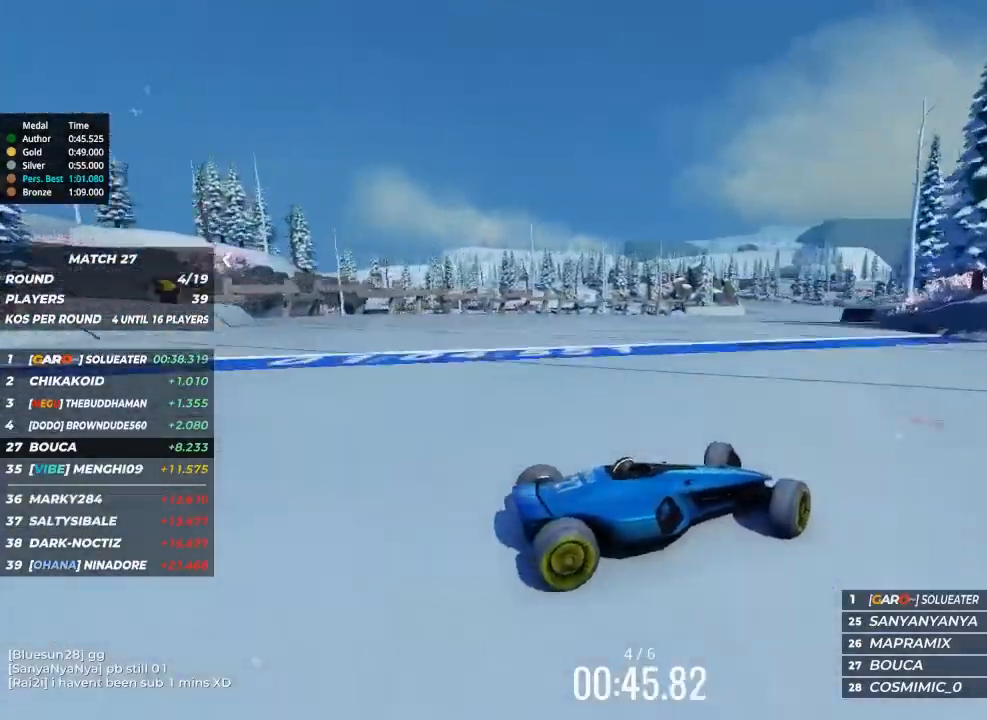
{"keys": ["right", "up"], "events": [[167, "left", "up"], [400, "right", "down"]]}
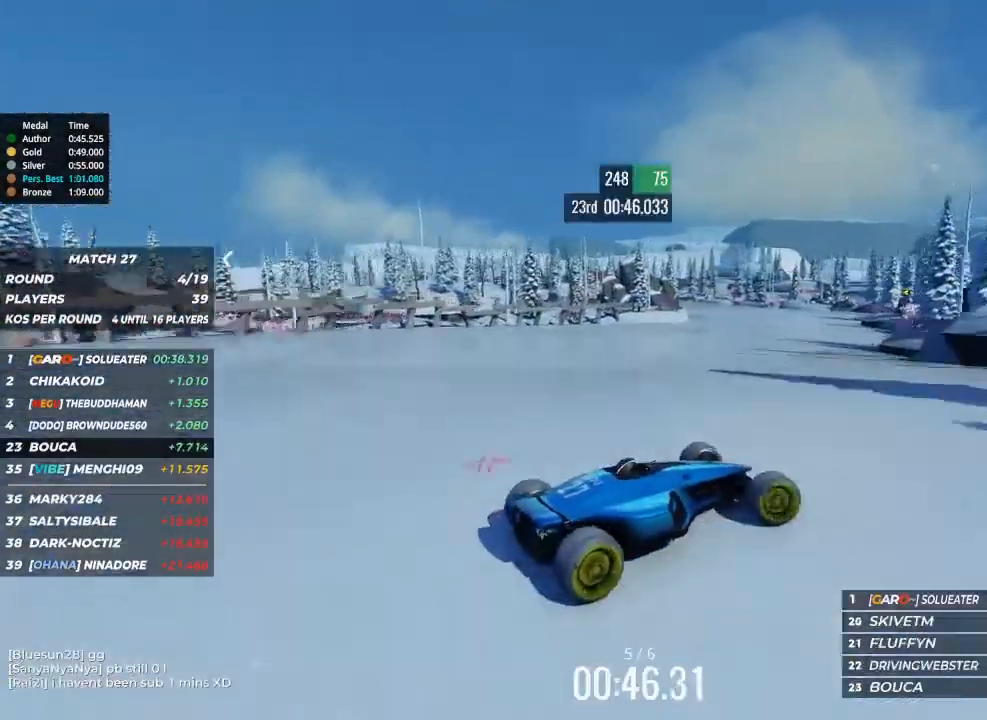
{"keys": ["left", "up"], "events": [[33, "right", "up"], [233, "left", "down"], [333, "left", "up"], [500, "left", "down"]]}
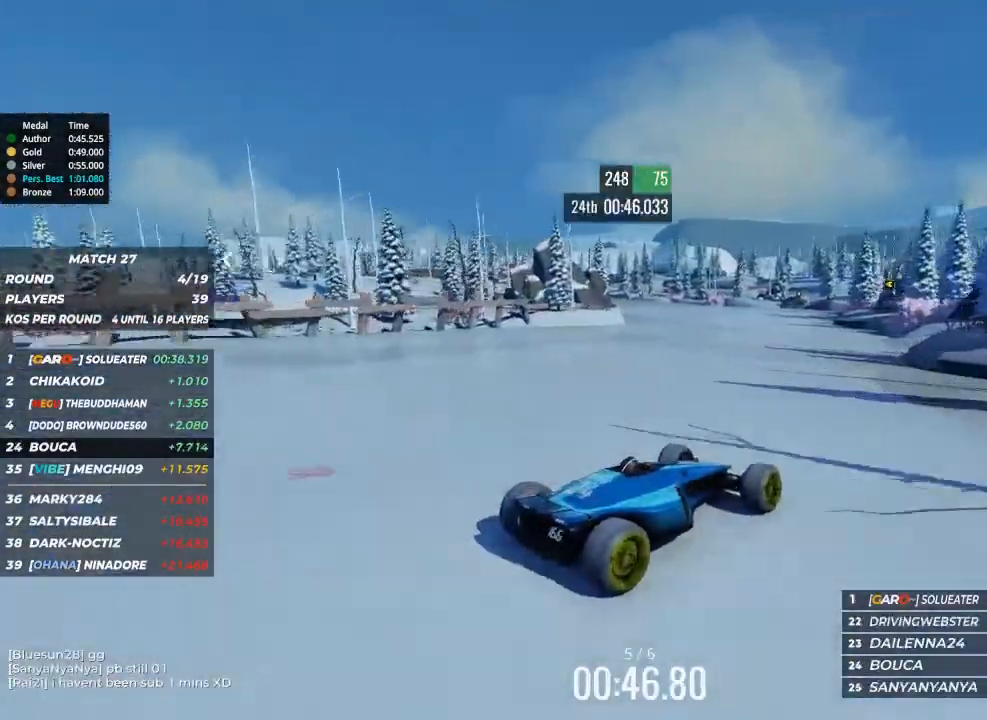
{"keys": ["up"], "events": [[433, "left", "up"]]}